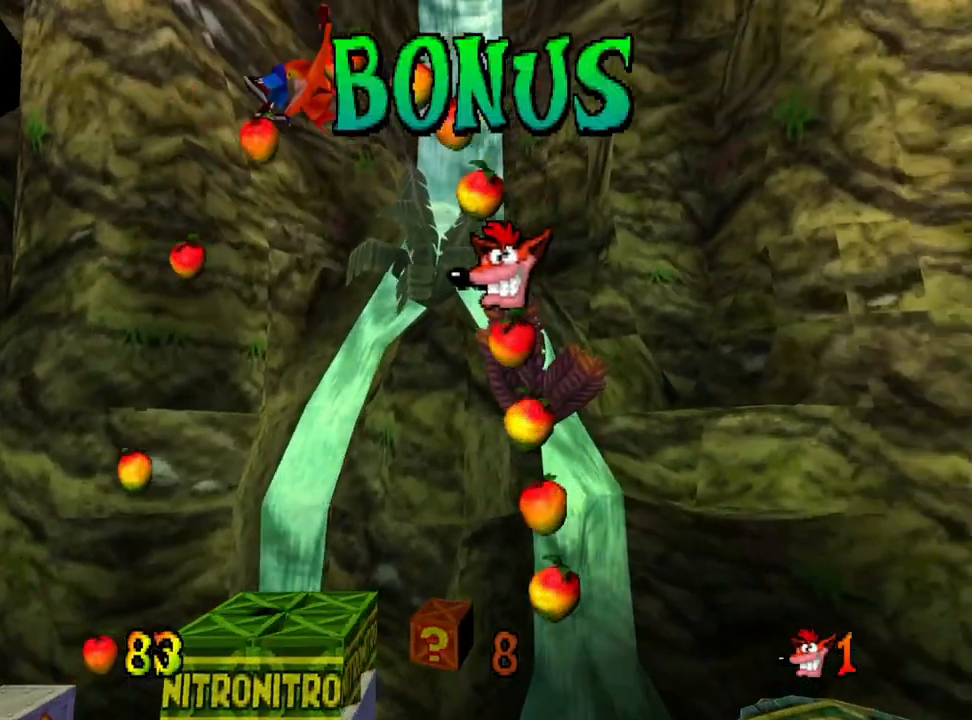
Gameplay with a controller (PlayStation layout); each line is a JSON object with the inputs held at the frame after it. "events" lists button and stick changes between this image and that frame as [ms after this image, input, new state], when the widget could be followed in between. Not read: left_stick right_stick.
{"buttons": ["CROSS"], "events": [[367, "DPAD_RIGHT", "up"]]}
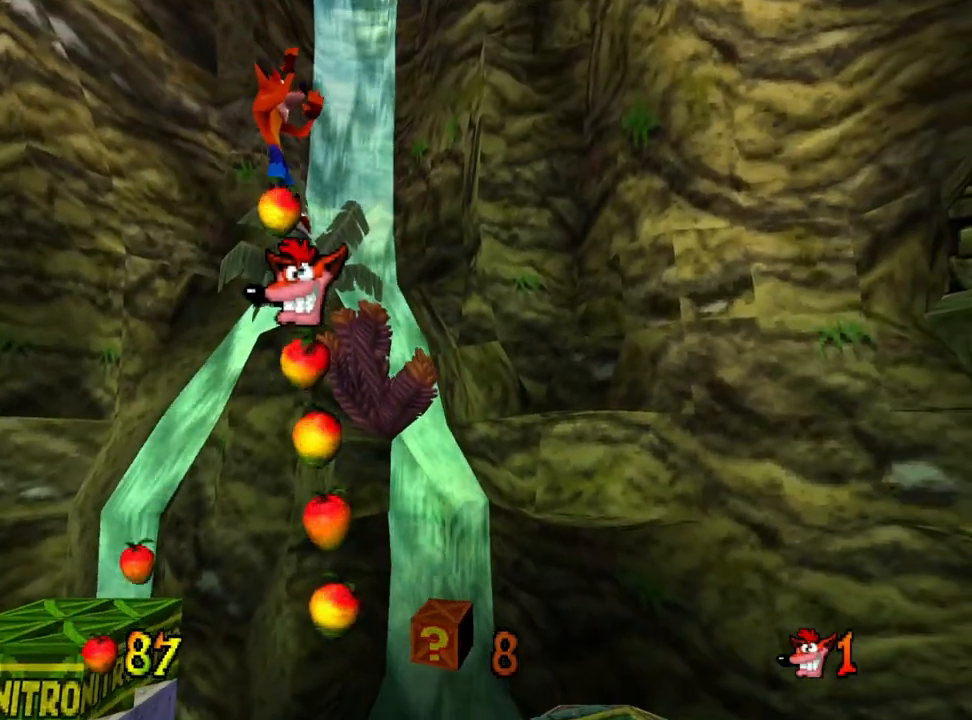
{"buttons": ["CROSS", "DPAD_RIGHT"], "events": [[33, "DPAD_RIGHT", "down"]]}
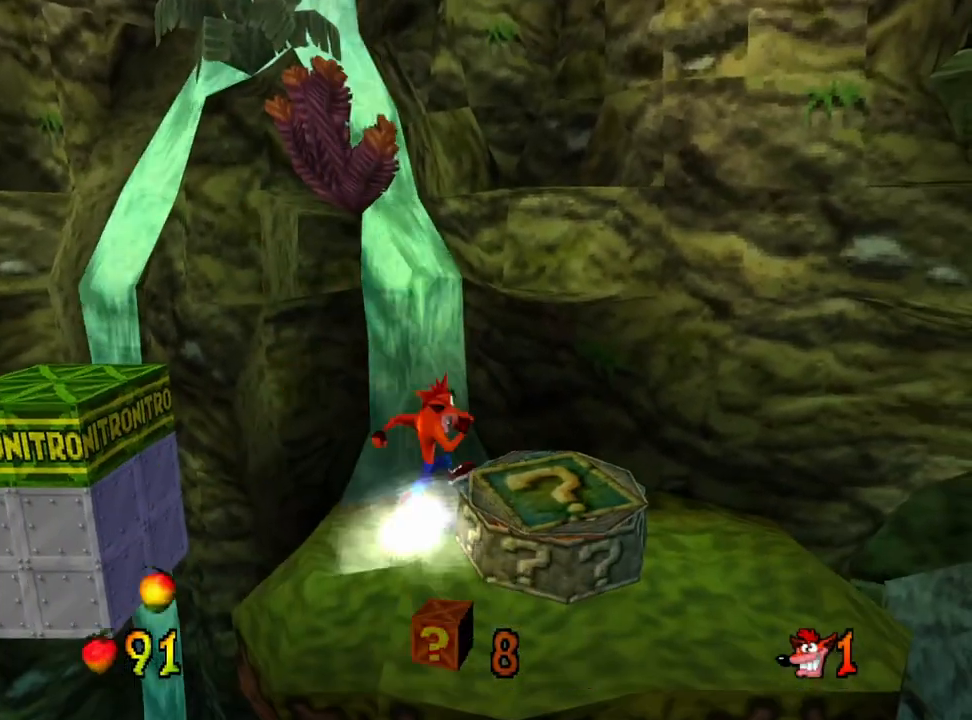
{"buttons": ["DPAD_RIGHT"], "events": [[100, "DPAD_RIGHT", "up"], [167, "CROSS", "up"], [367, "CROSS", "down"], [367, "DPAD_RIGHT", "down"], [400, "CROSS", "up"]]}
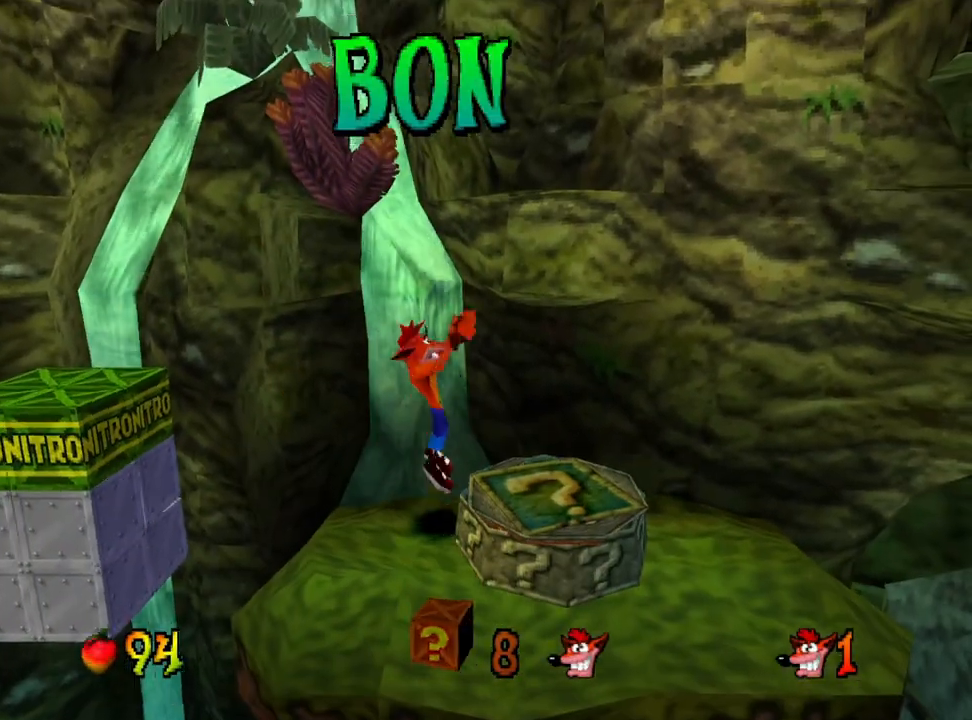
{"buttons": [], "events": [[233, "DPAD_RIGHT", "up"]]}
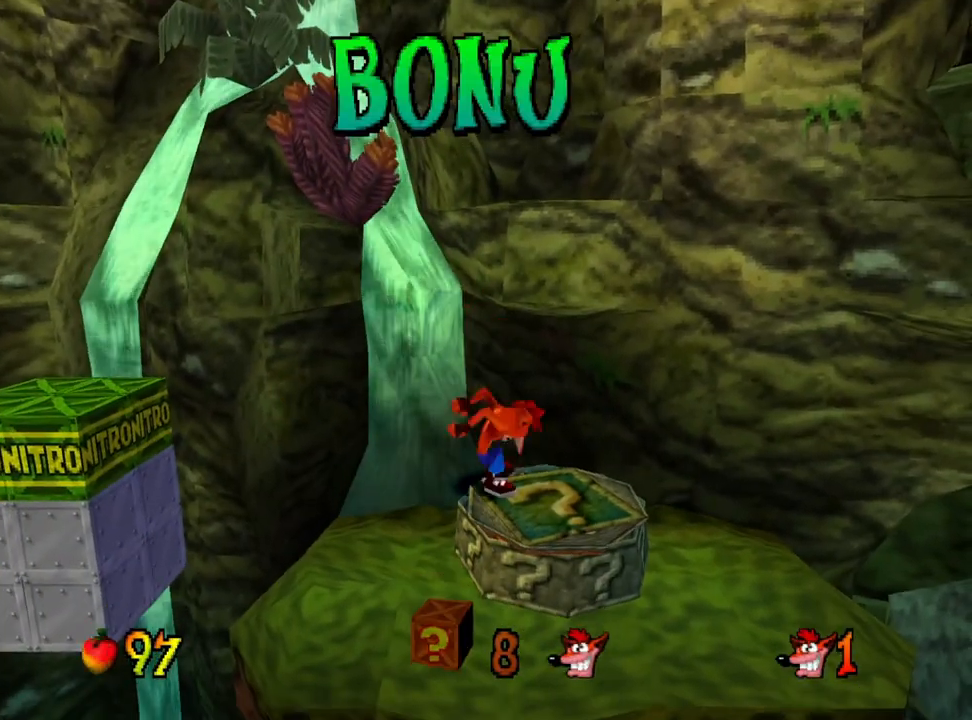
{"buttons": [], "events": [[100, "DPAD_RIGHT", "down"], [267, "DPAD_RIGHT", "up"]]}
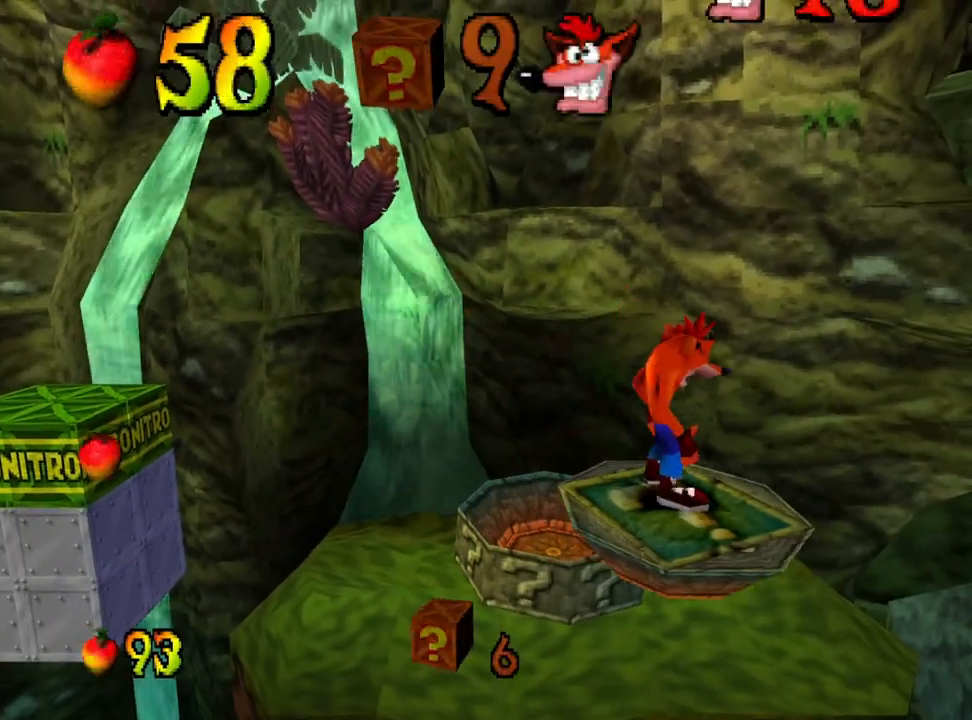
{"buttons": [], "events": []}
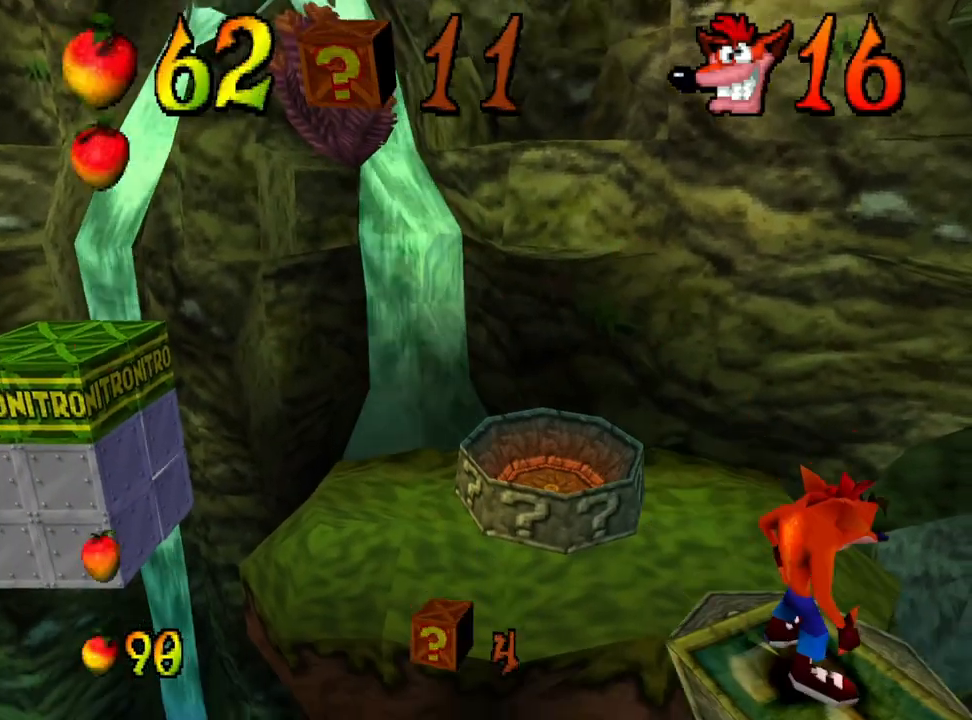
{"buttons": [], "events": []}
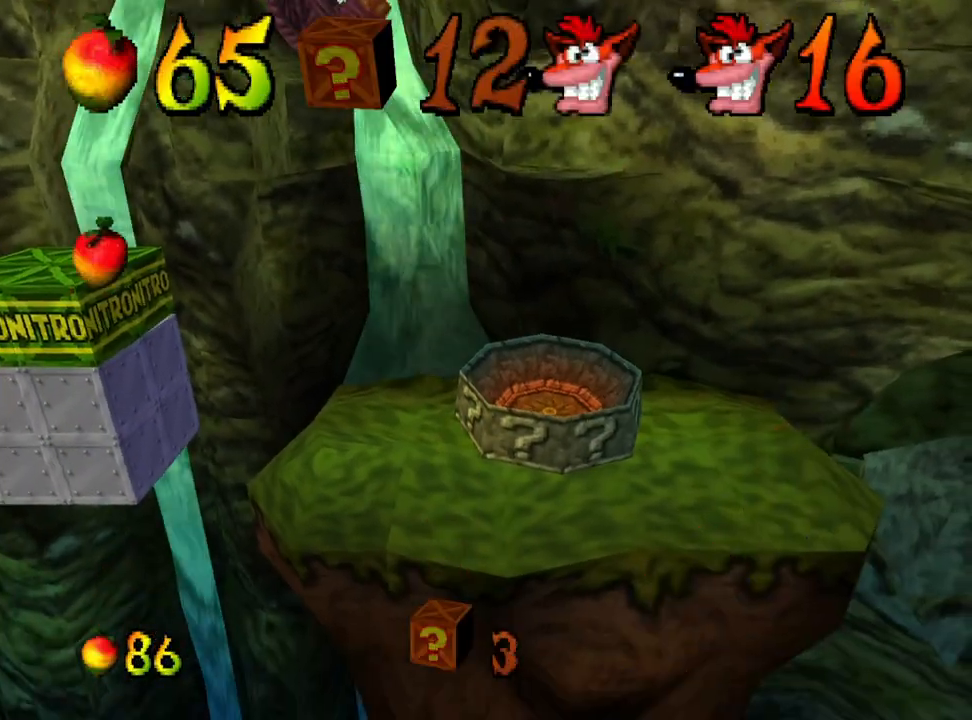
{"buttons": [], "events": []}
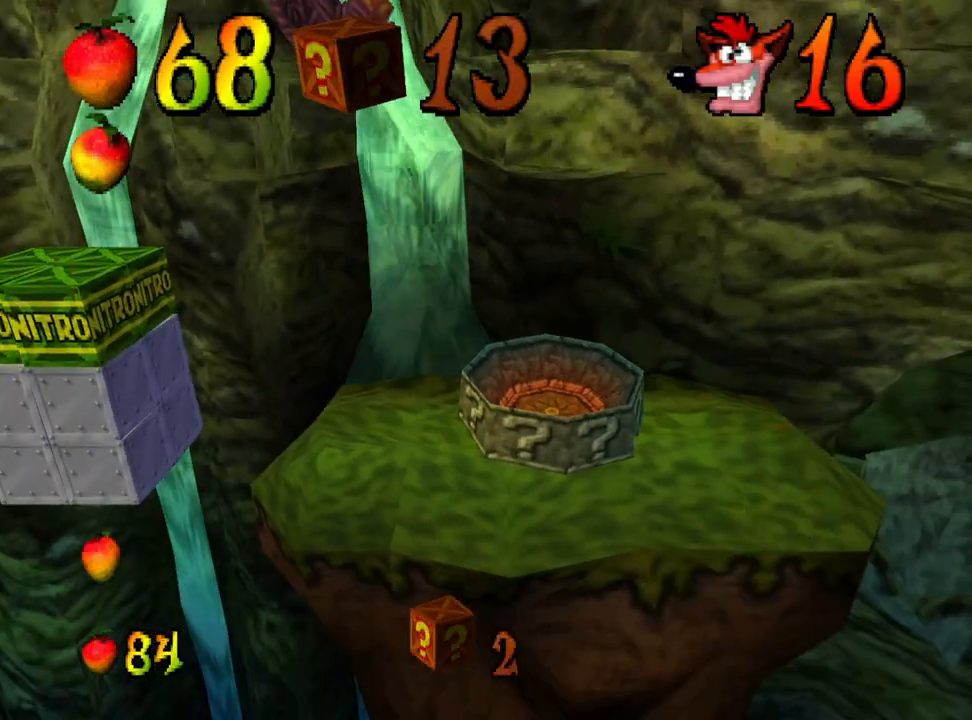
{"buttons": [], "events": []}
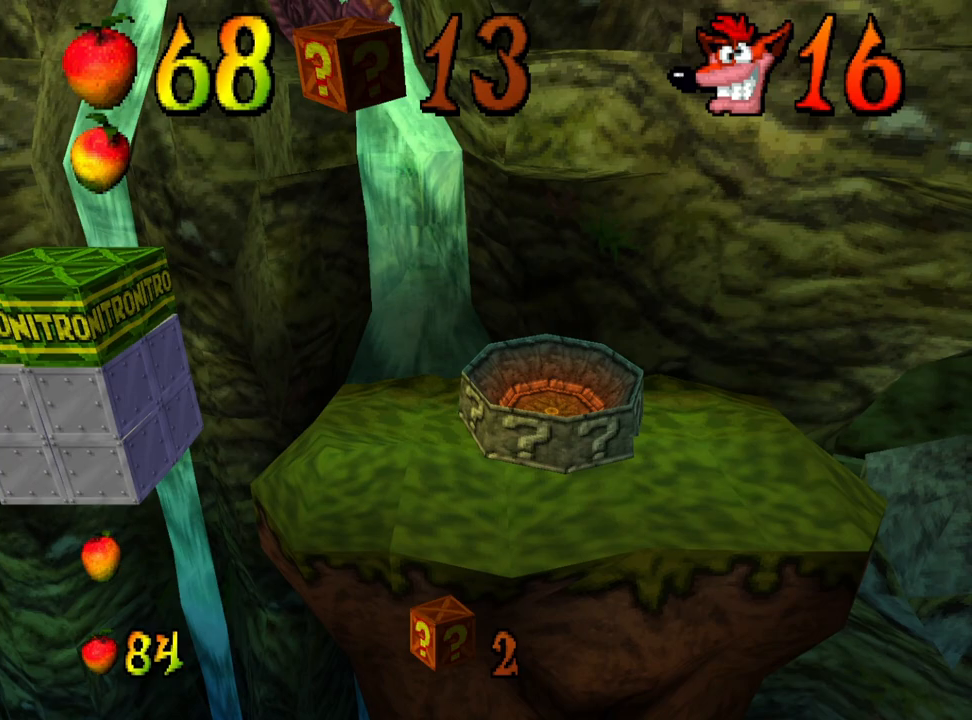
{"buttons": ["DPAD_DOWN"], "events": [[300, "DPAD_DOWN", "down"]]}
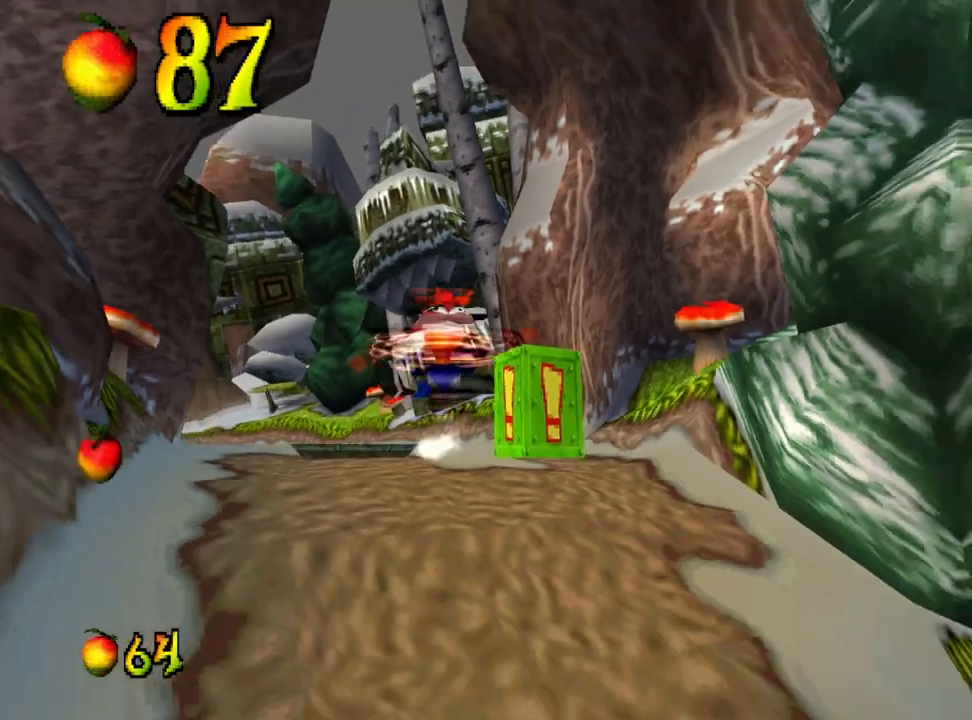
{"buttons": ["DPAD_DOWN", "DPAD_RIGHT"], "events": [[467, "DPAD_RIGHT", "down"]]}
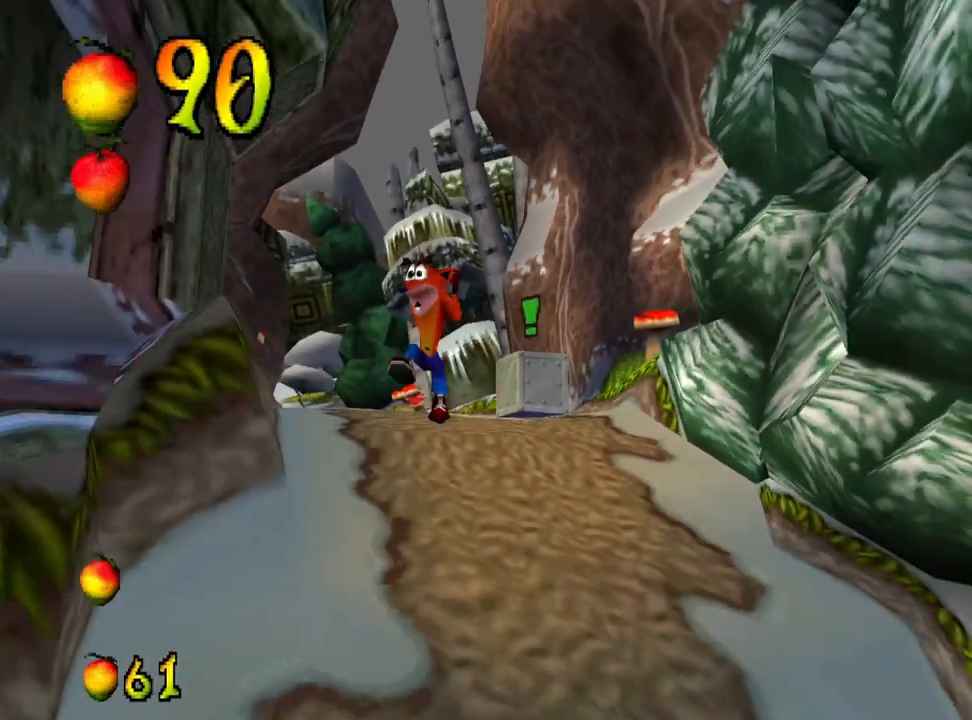
{"buttons": ["DPAD_DOWN", "DPAD_LEFT"], "events": [[133, "DPAD_RIGHT", "up"], [400, "DPAD_LEFT", "down"]]}
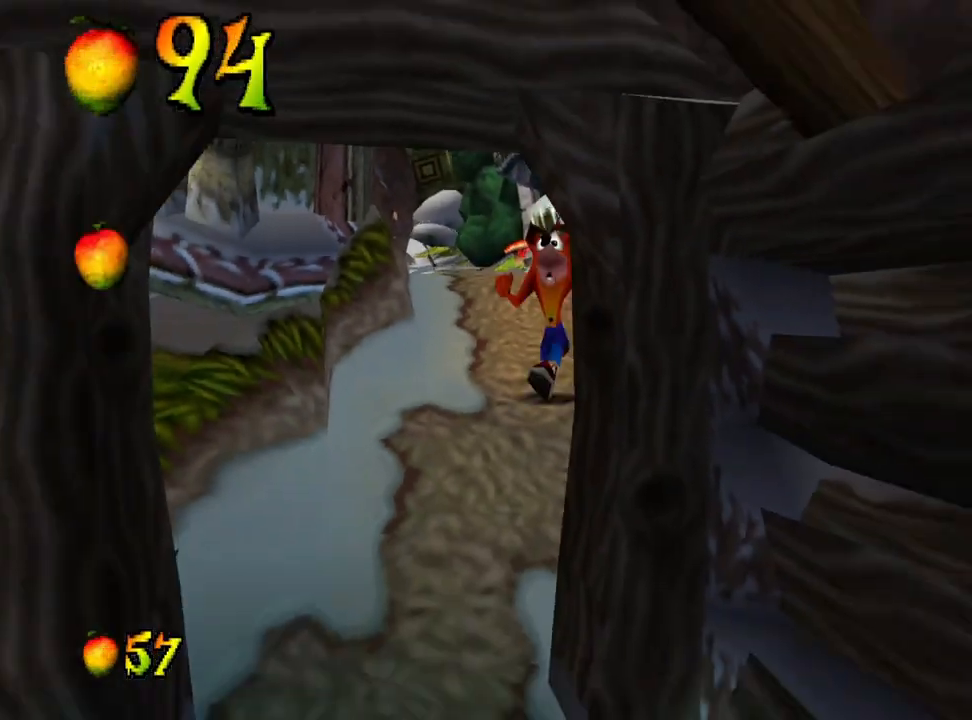
{"buttons": [], "events": [[200, "DPAD_LEFT", "up"], [500, "DPAD_DOWN", "up"]]}
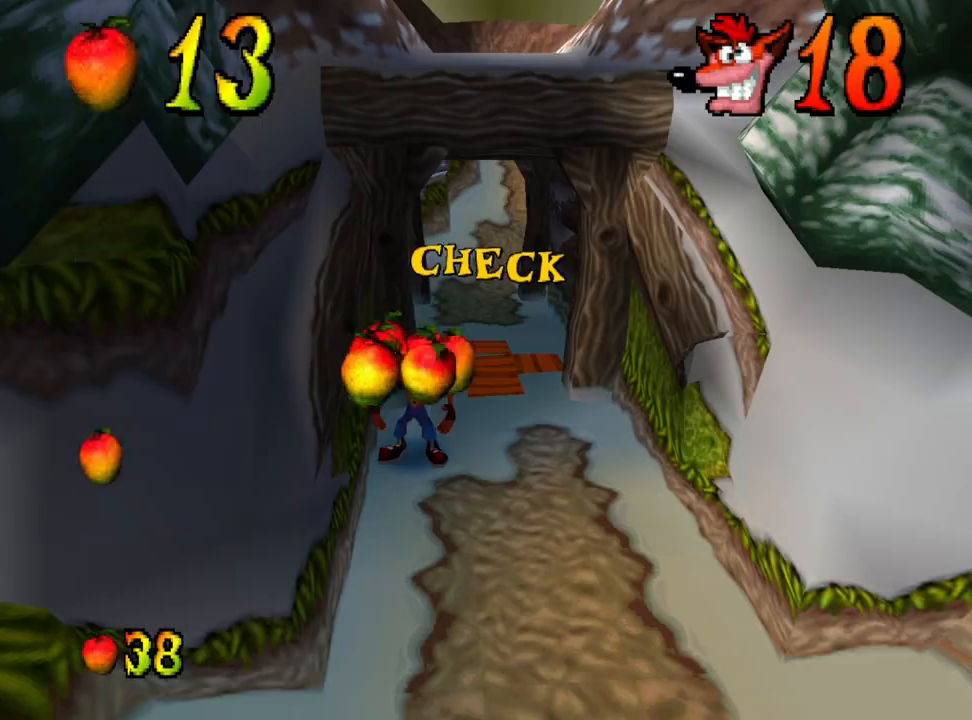
{"buttons": [], "events": [[67, "CROSS", "down"], [167, "CROSS", "up"]]}
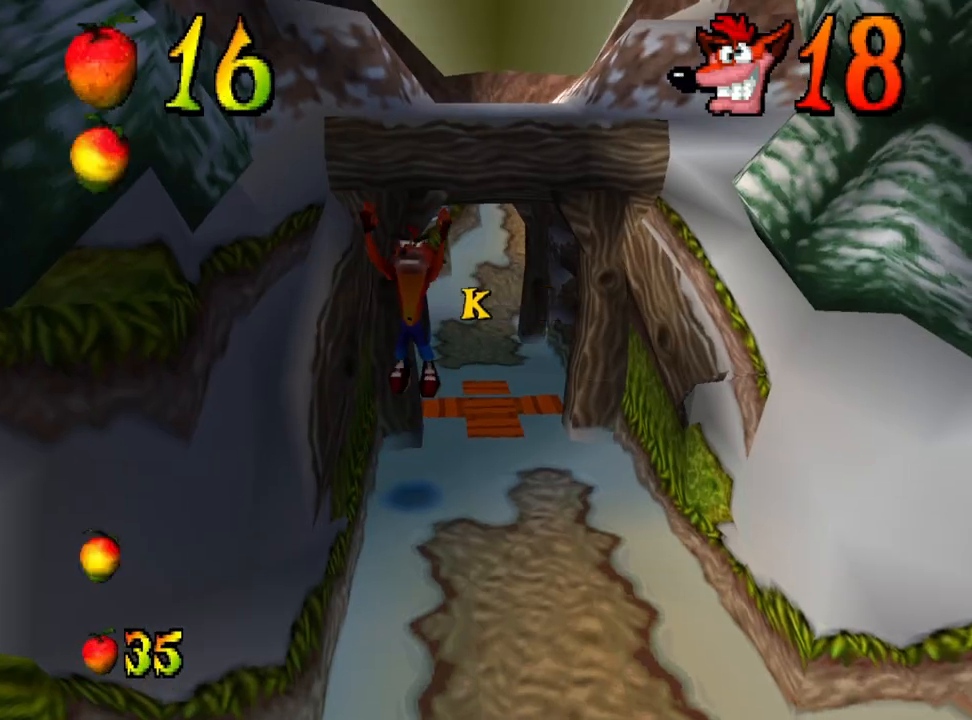
{"buttons": ["DPAD_DOWN"], "events": [[33, "DPAD_DOWN", "down"], [67, "DPAD_RIGHT", "down"], [433, "DPAD_RIGHT", "up"]]}
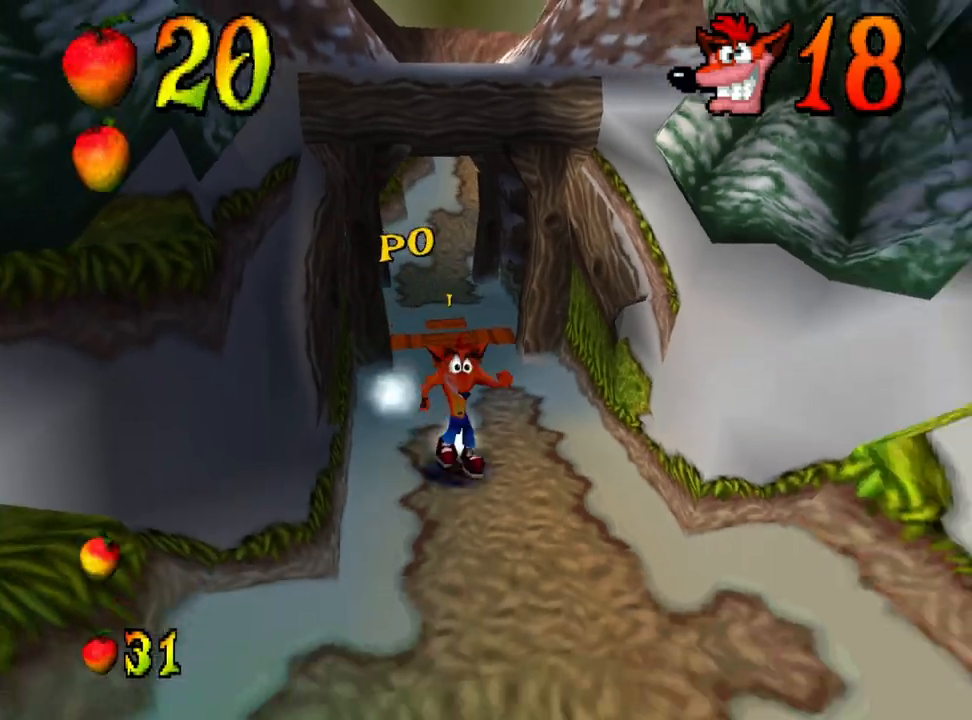
{"buttons": ["DPAD_DOWN"], "events": []}
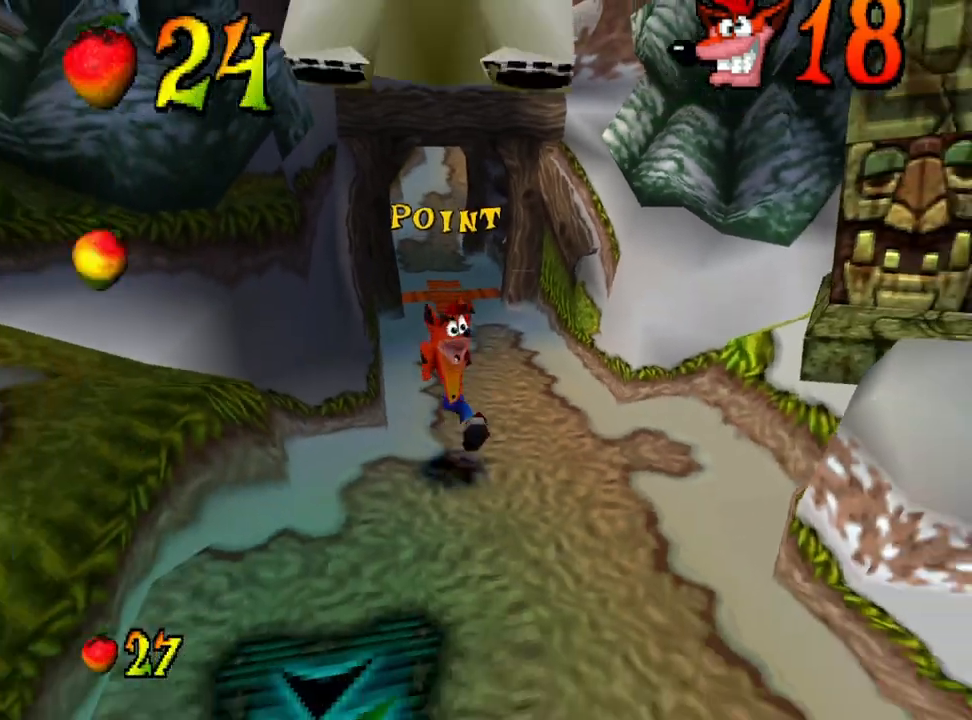
{"buttons": ["CROSS", "DPAD_DOWN", "DPAD_RIGHT"], "events": [[200, "DPAD_RIGHT", "down"], [267, "DPAD_LEFT", "down"], [267, "DPAD_RIGHT", "up"], [433, "DPAD_LEFT", "up"], [500, "CROSS", "down"], [500, "DPAD_RIGHT", "down"]]}
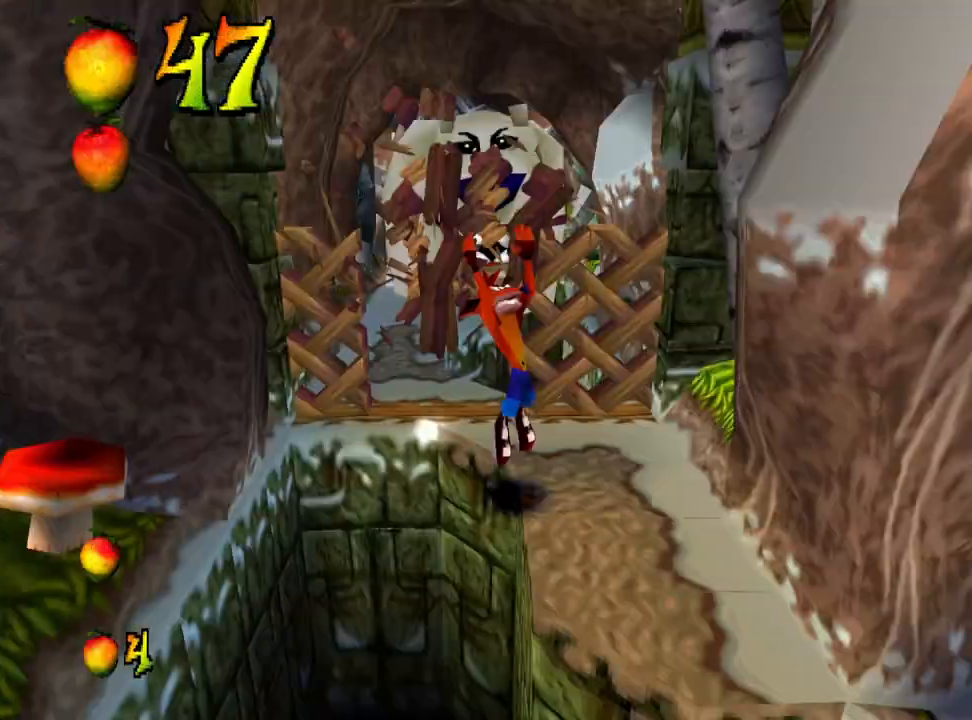
{"buttons": ["DPAD_DOWN"], "events": [[100, "DPAD_RIGHT", "up"], [167, "CROSS", "up"]]}
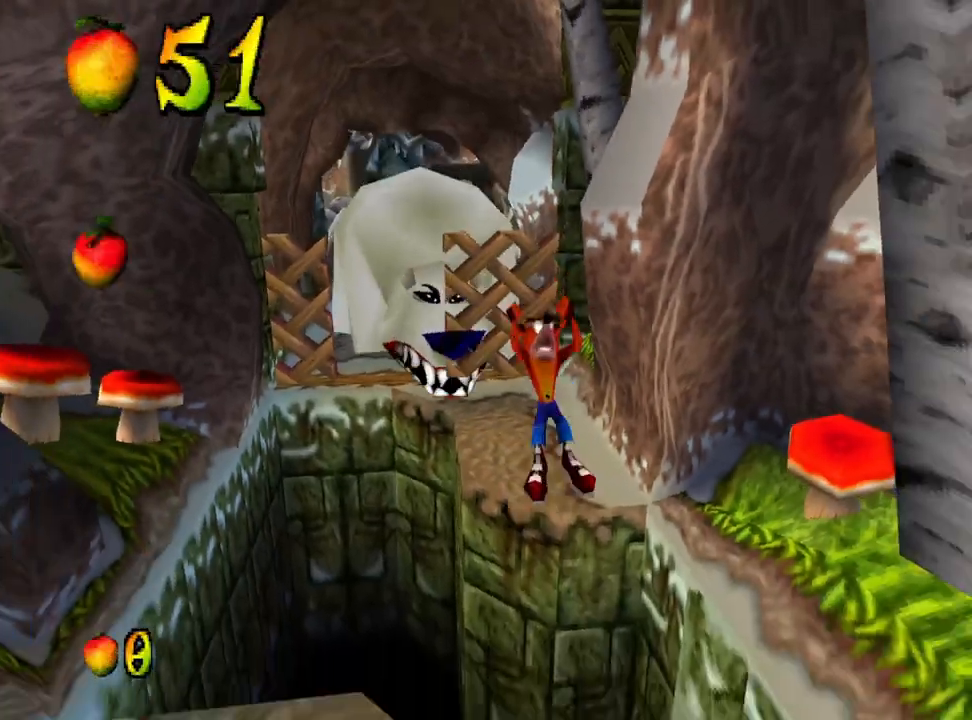
{"buttons": ["DPAD_DOWN"], "events": [[33, "CROSS", "down"], [300, "DPAD_LEFT", "down"], [400, "CROSS", "up"], [433, "DPAD_LEFT", "up"]]}
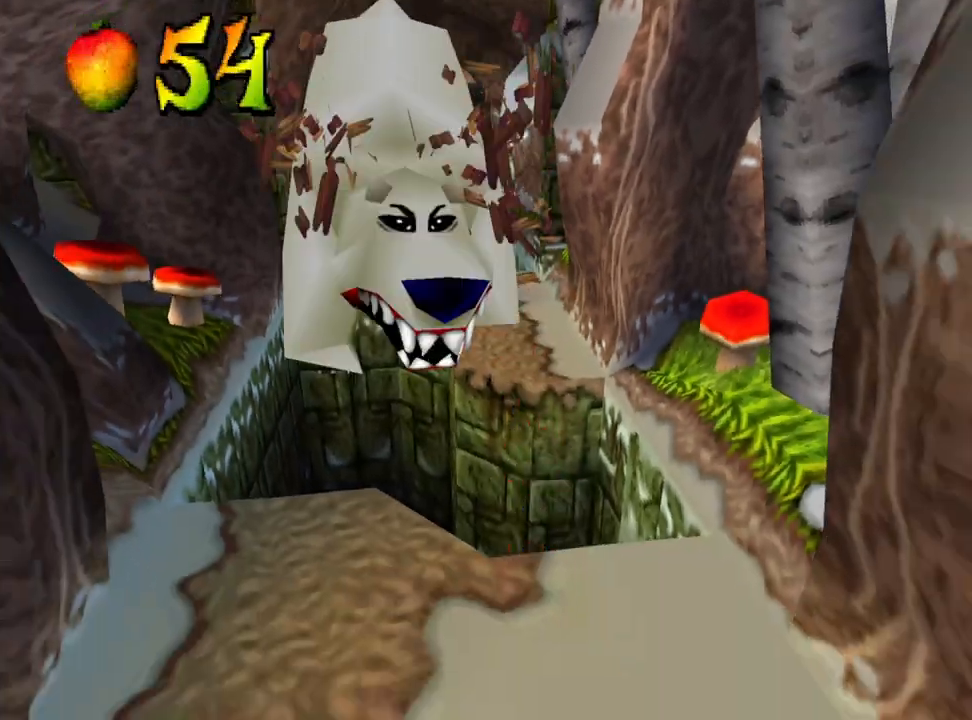
{"buttons": [], "events": [[33, "DPAD_DOWN", "up"]]}
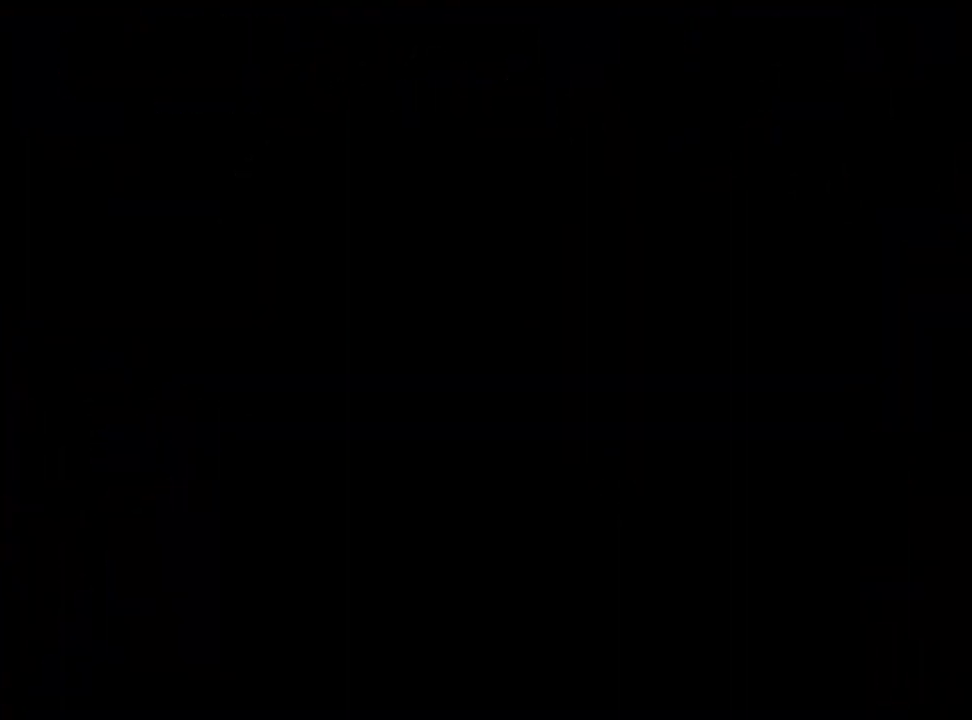
{"buttons": [], "events": [[300, "TRIANGLE", "down"], [467, "TRIANGLE", "up"]]}
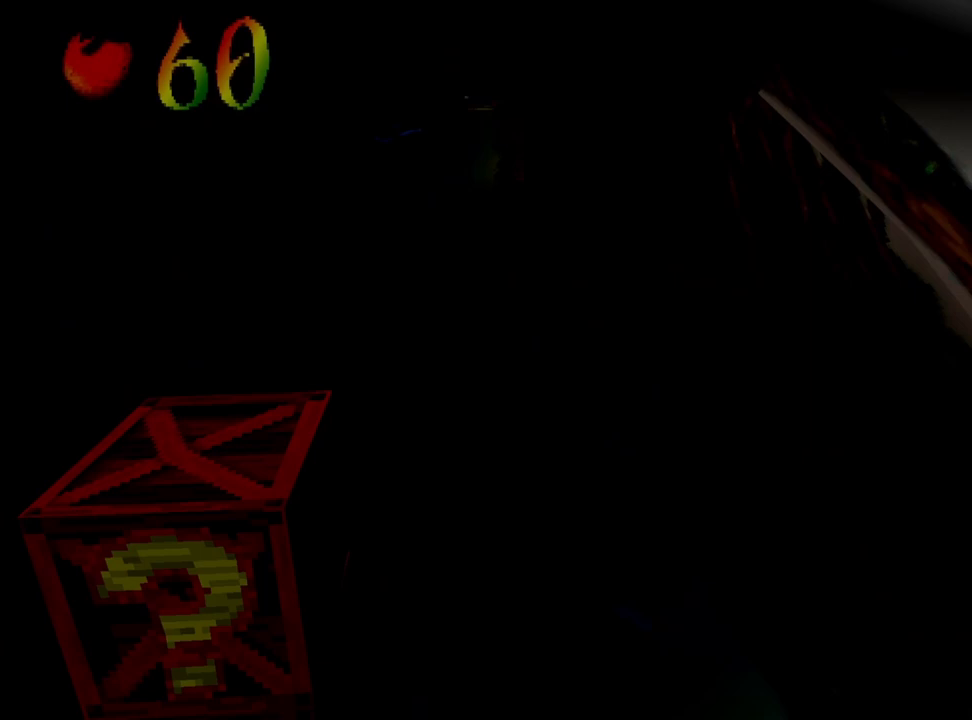
{"buttons": [], "events": []}
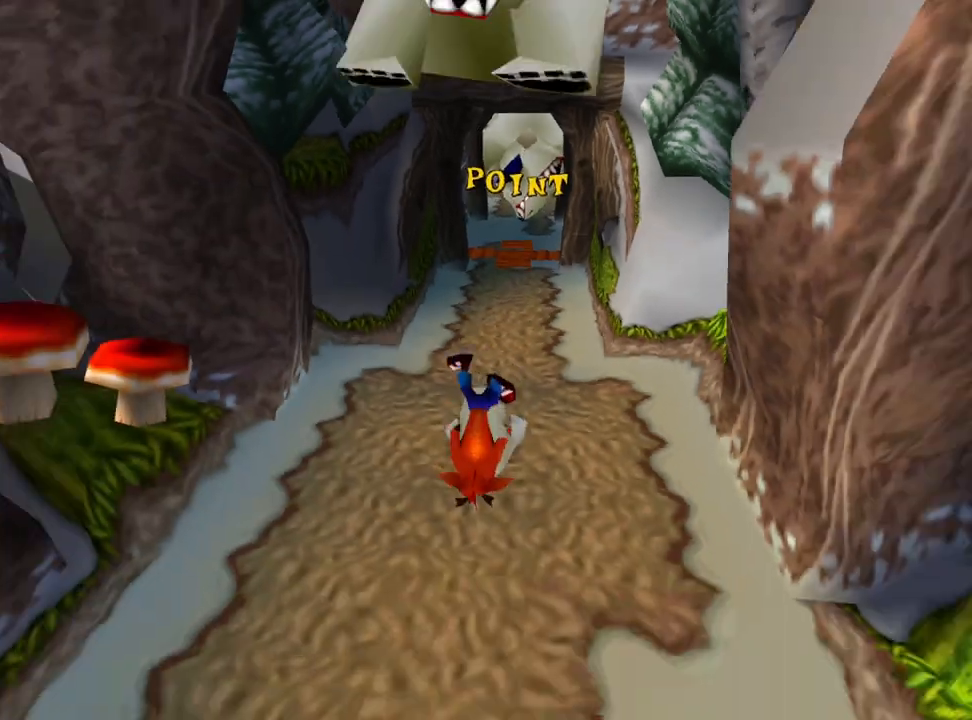
{"buttons": [], "events": []}
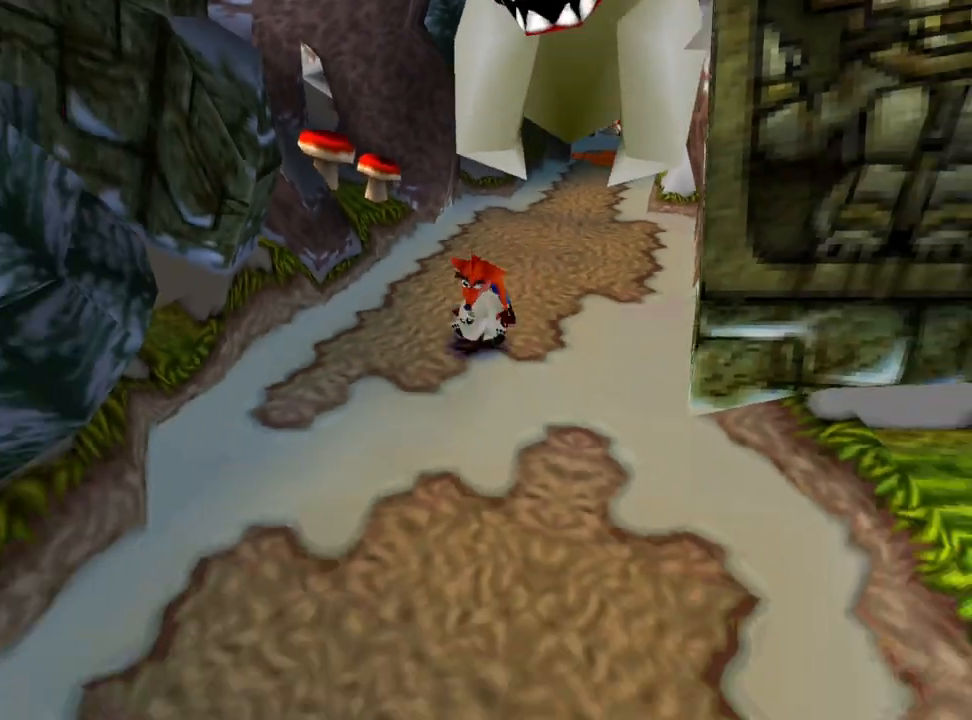
{"buttons": ["DPAD_RIGHT"], "events": [[467, "DPAD_RIGHT", "down"]]}
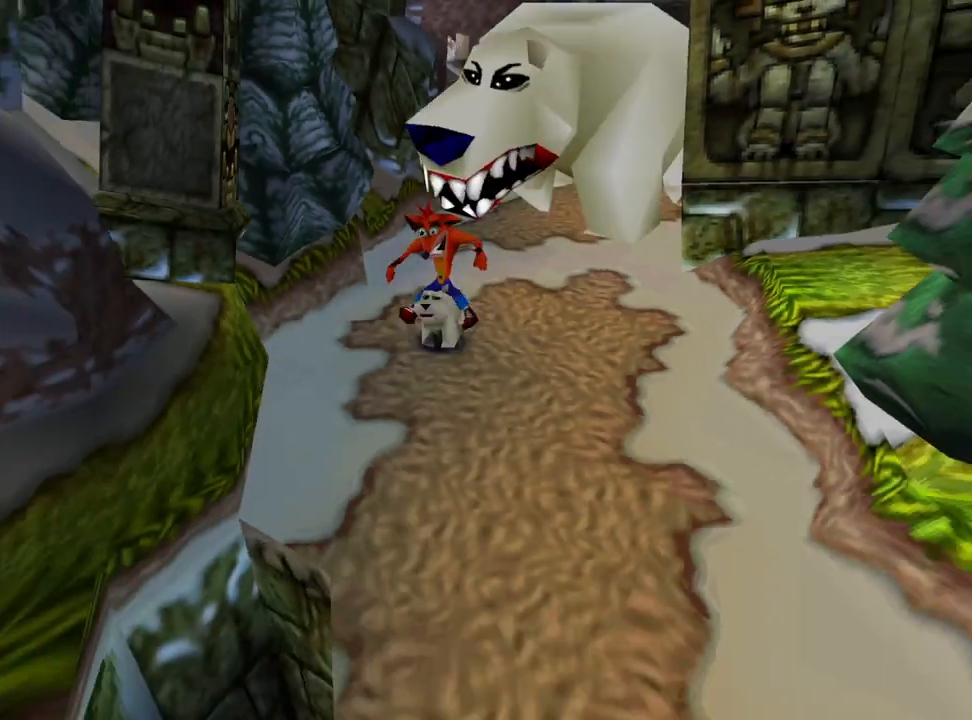
{"buttons": [], "events": [[467, "DPAD_RIGHT", "up"]]}
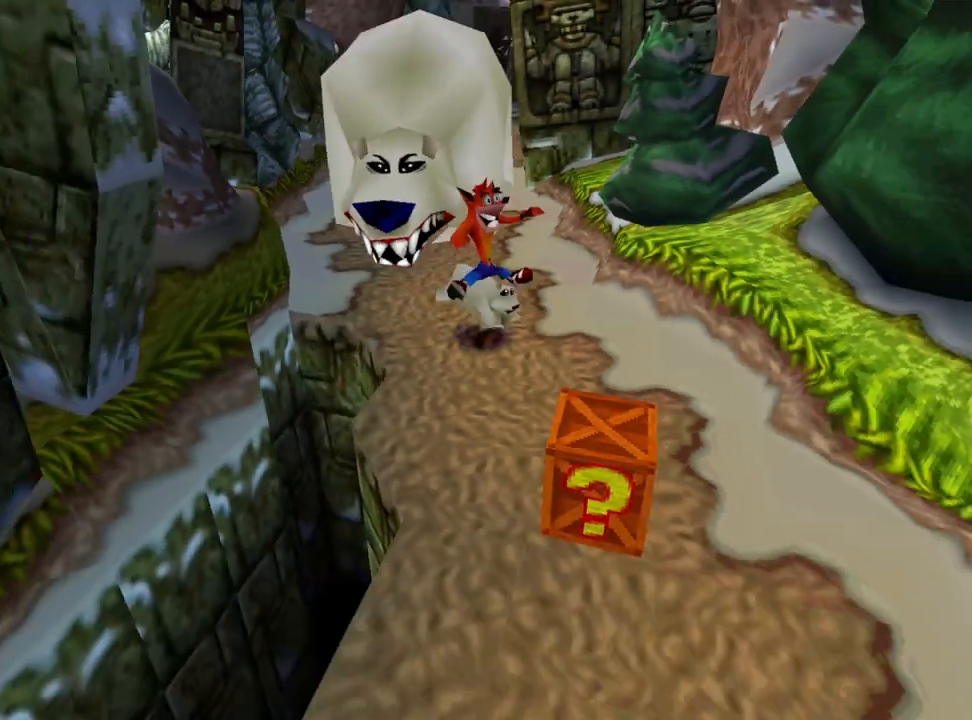
{"buttons": [], "events": [[67, "DPAD_RIGHT", "down"], [200, "DPAD_RIGHT", "up"]]}
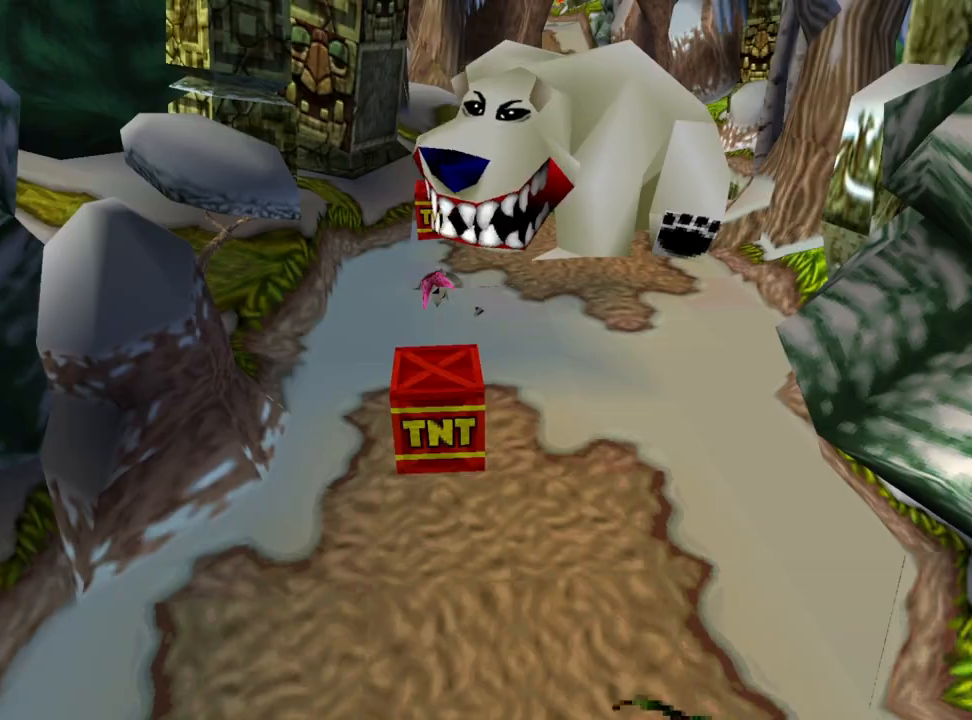
{"buttons": [], "events": []}
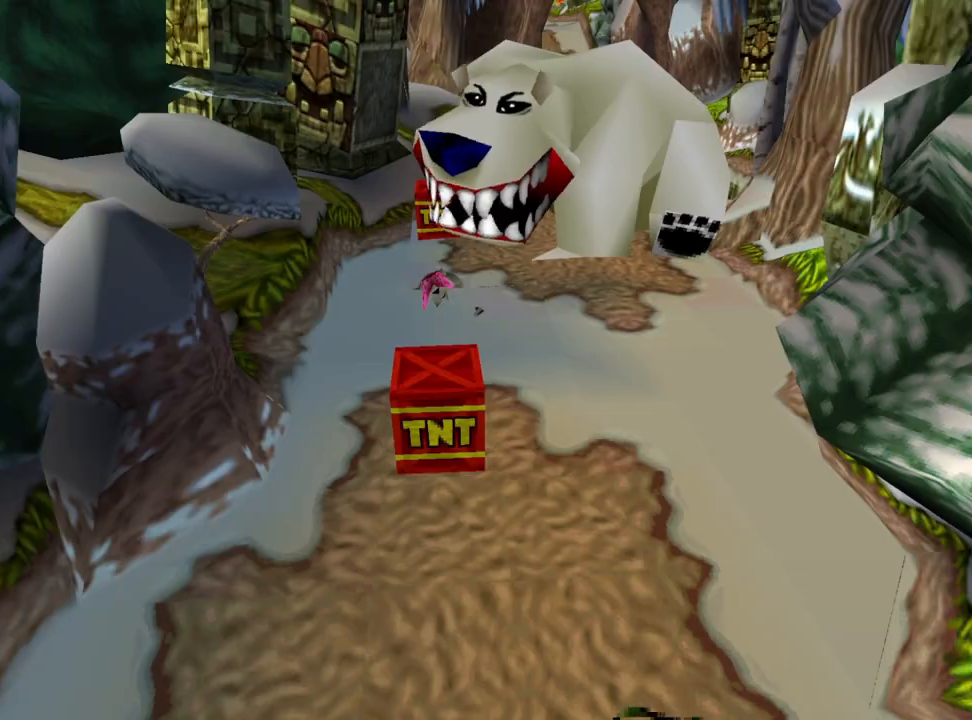
{"buttons": [], "events": []}